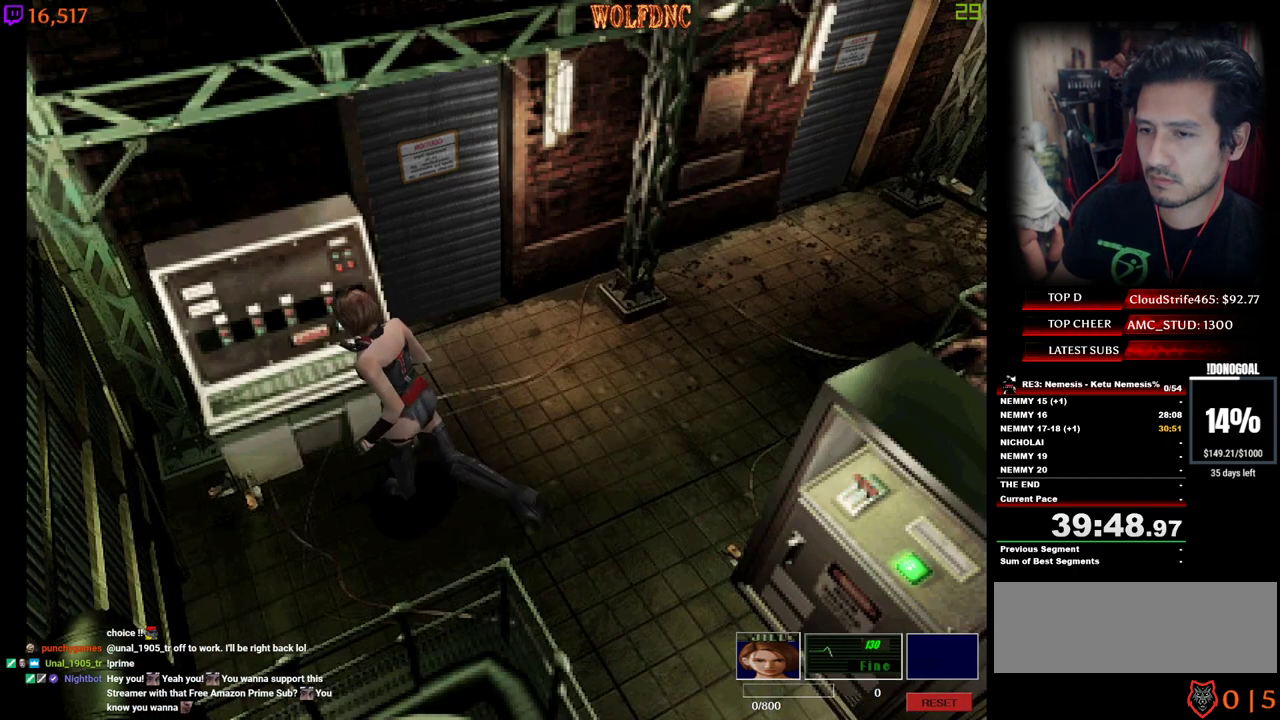
Gameplay with keyboard; each line is a JSON object with the keys held at the frame after it. "events" lists presses ("down") and releases ("up") of "a", "ctrl", "d", "e", "equals", "minus", "num0", "num2", "num4", "num5", "num6", "num8", "s", "shift", "space" and "w" between this image and that frame as [ms after this image, input, new state], when the widget could be followed in between. No other keys are recorded. Mouse input is not recorded.
{"keys": [], "events": [[34, "num2", "down"], [134, "num2", "up"], [134, "num4", "up"], [184, "num2", "down"], [217, "d", "up"], [217, "num2", "up"], [217, "w", "up"], [317, "num2", "down"], [367, "num2", "up"], [417, "num2", "down"], [500, "num2", "up"]]}
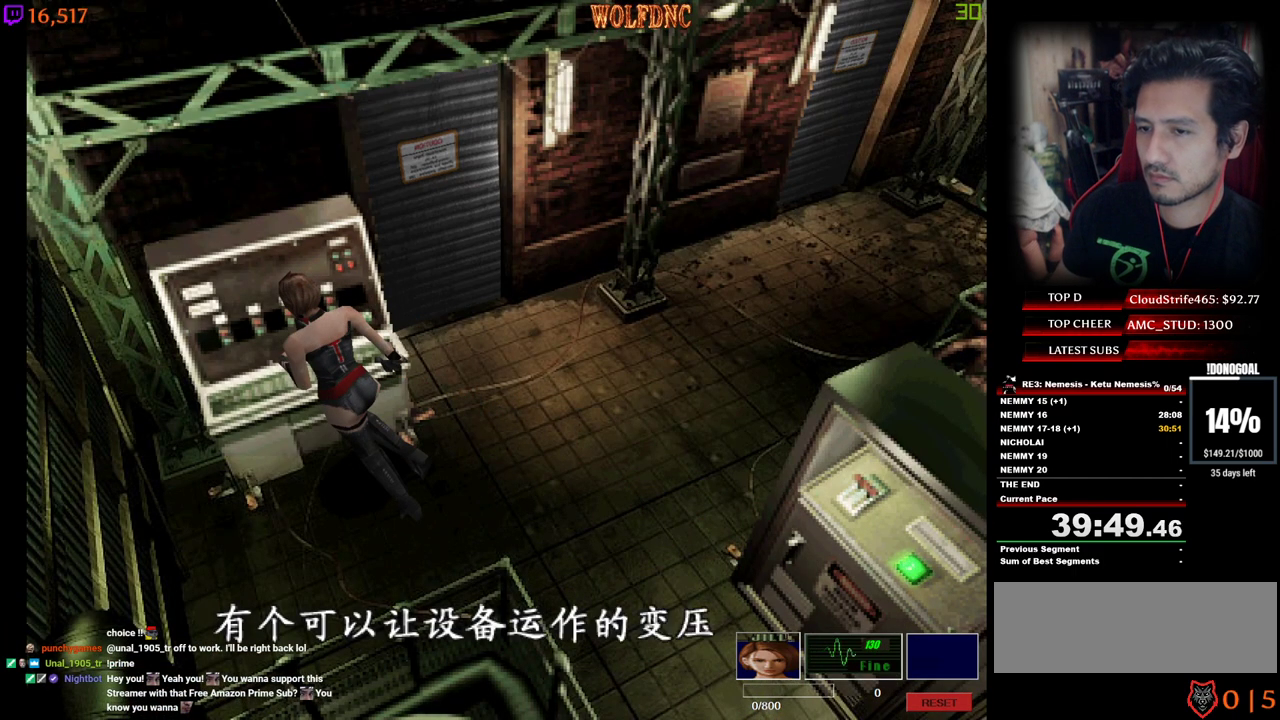
{"keys": ["e"], "events": [[50, "num2", "down"], [100, "num2", "up"], [150, "num2", "down"], [434, "e", "down"], [467, "num2", "up"]]}
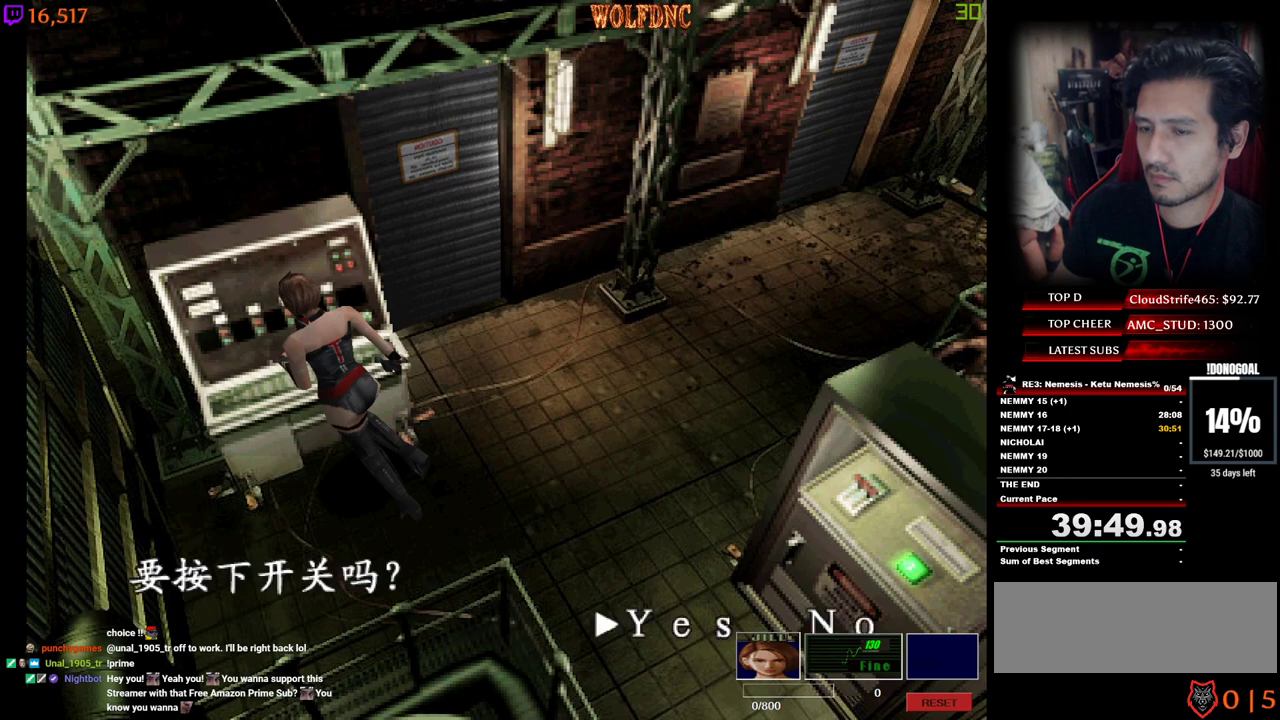
{"keys": ["num2"], "events": [[17, "e", "up"], [17, "num2", "down"], [400, "num2", "up"], [434, "num2", "down"]]}
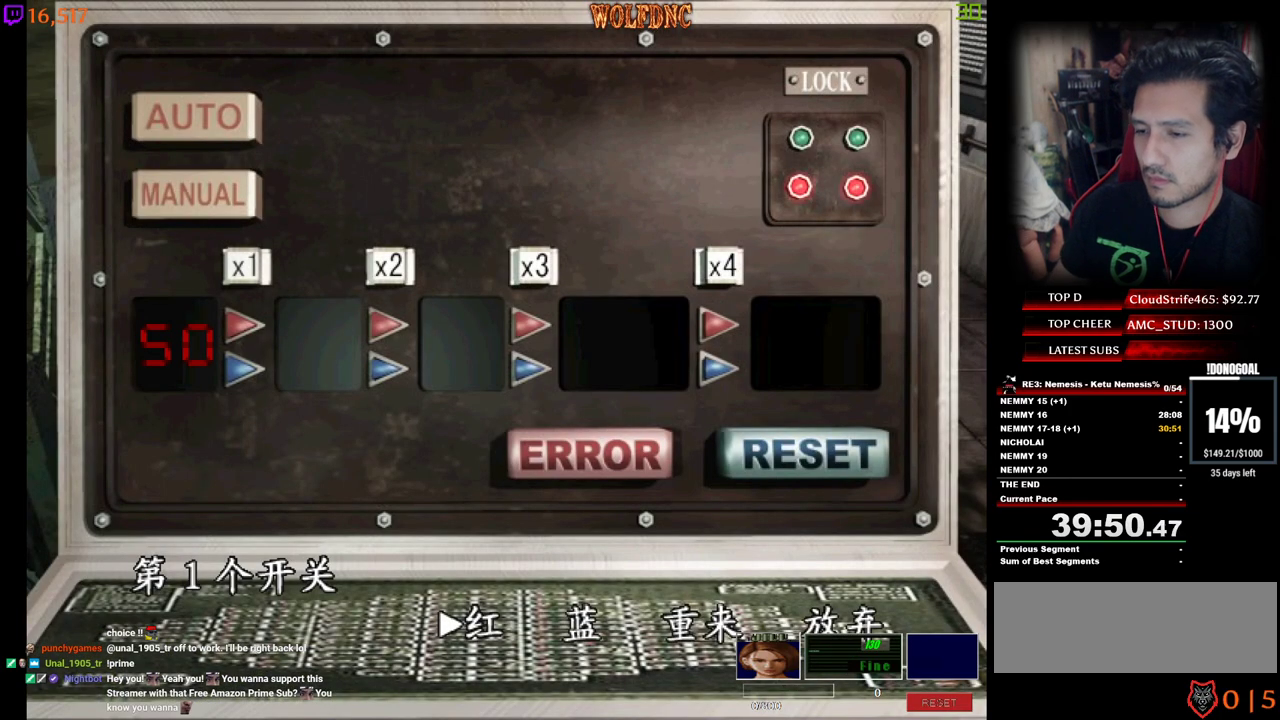
{"keys": [], "events": [[184, "d", "down"], [184, "num2", "up"], [217, "num2", "down"], [267, "d", "up"], [500, "num2", "up"]]}
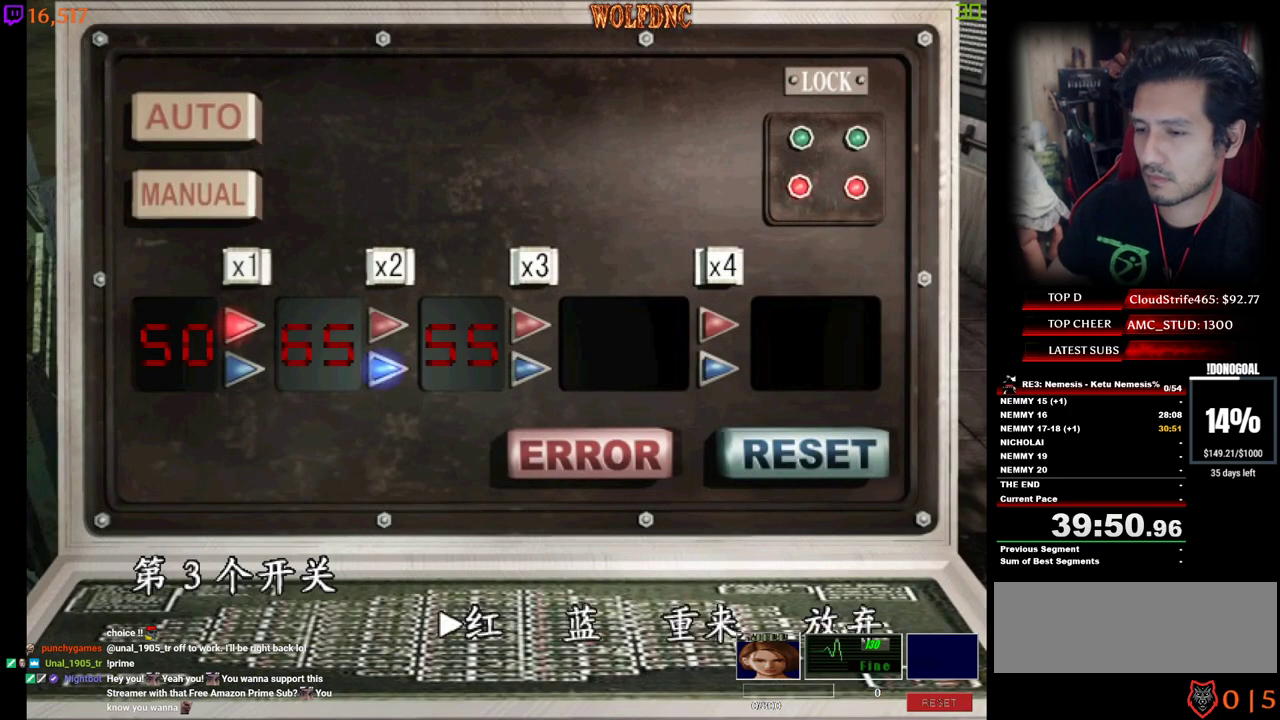
{"keys": ["d", "num2"], "events": [[50, "d", "down"], [150, "d", "up"], [150, "num2", "down"], [384, "num2", "up"], [417, "d", "down"], [467, "num2", "down"]]}
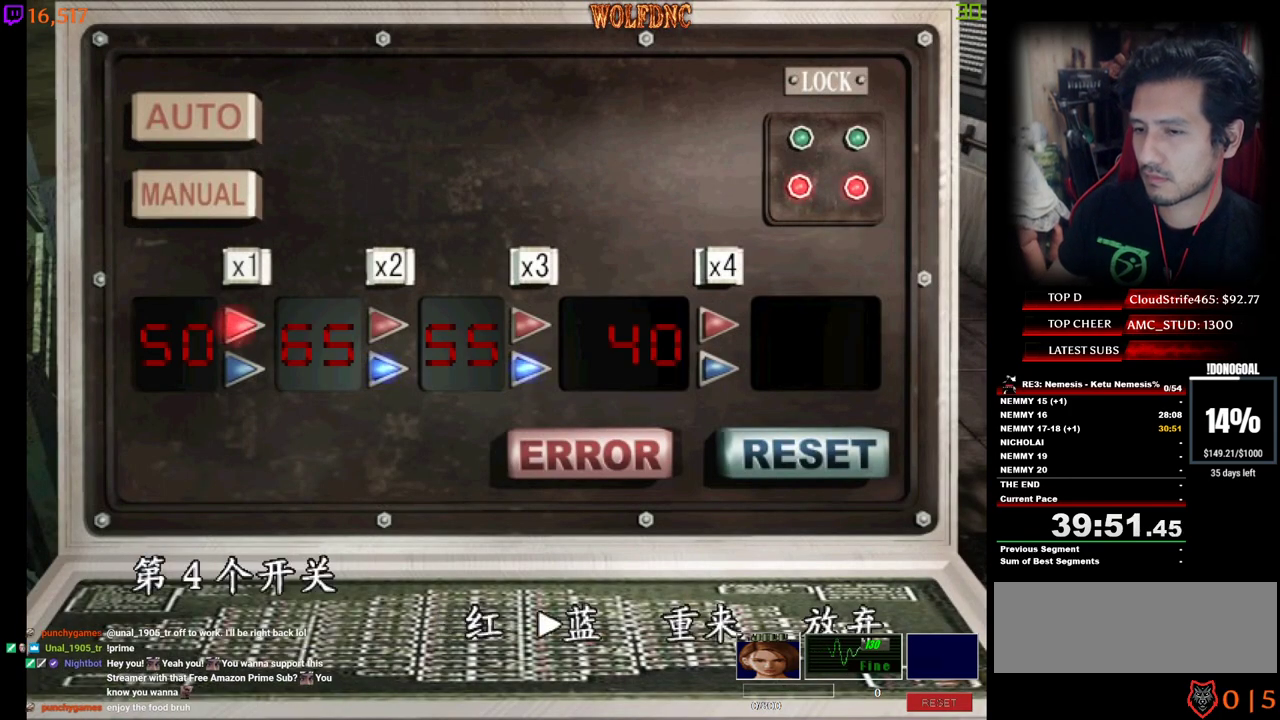
{"keys": [], "events": [[17, "d", "up"], [200, "num2", "up"]]}
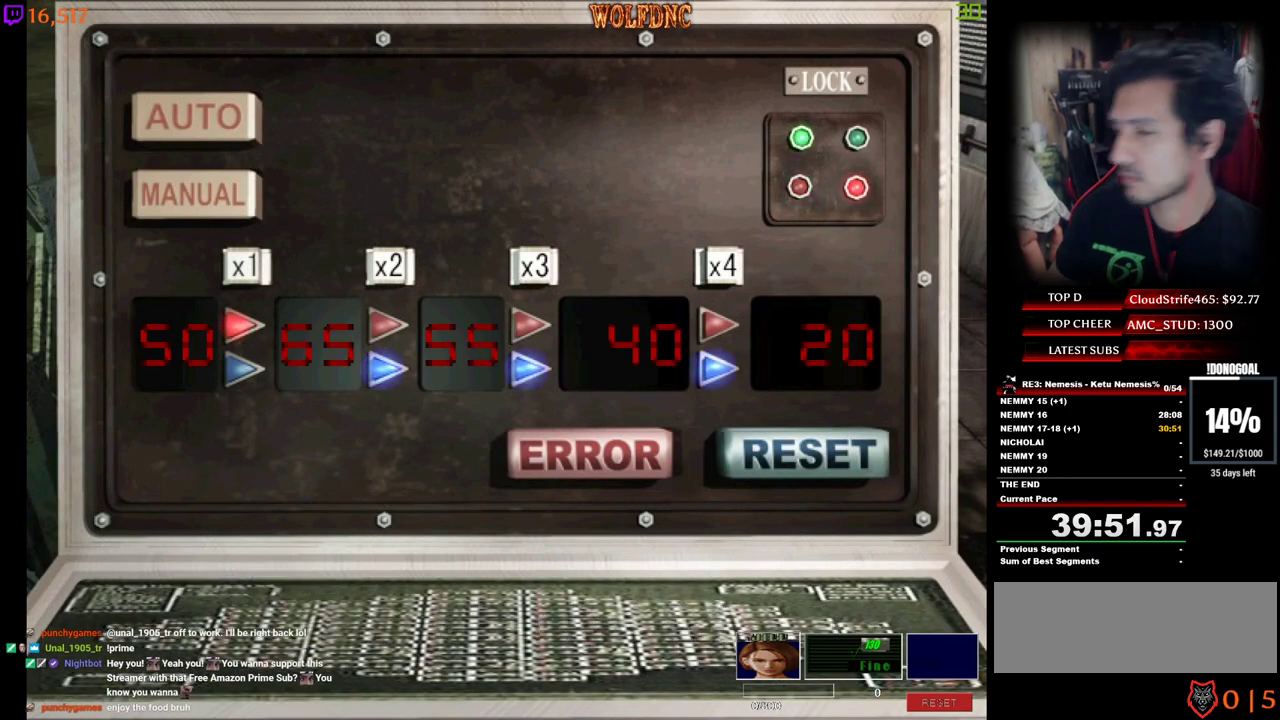
{"keys": [], "events": []}
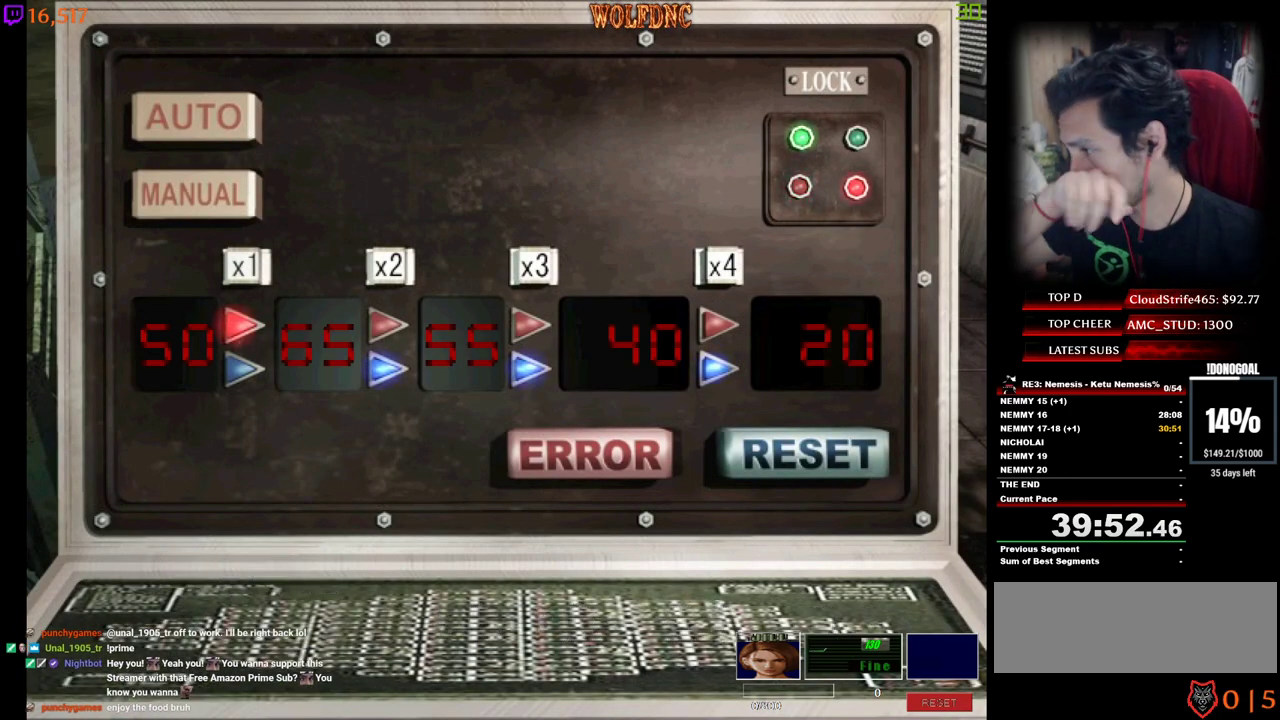
{"keys": [], "events": []}
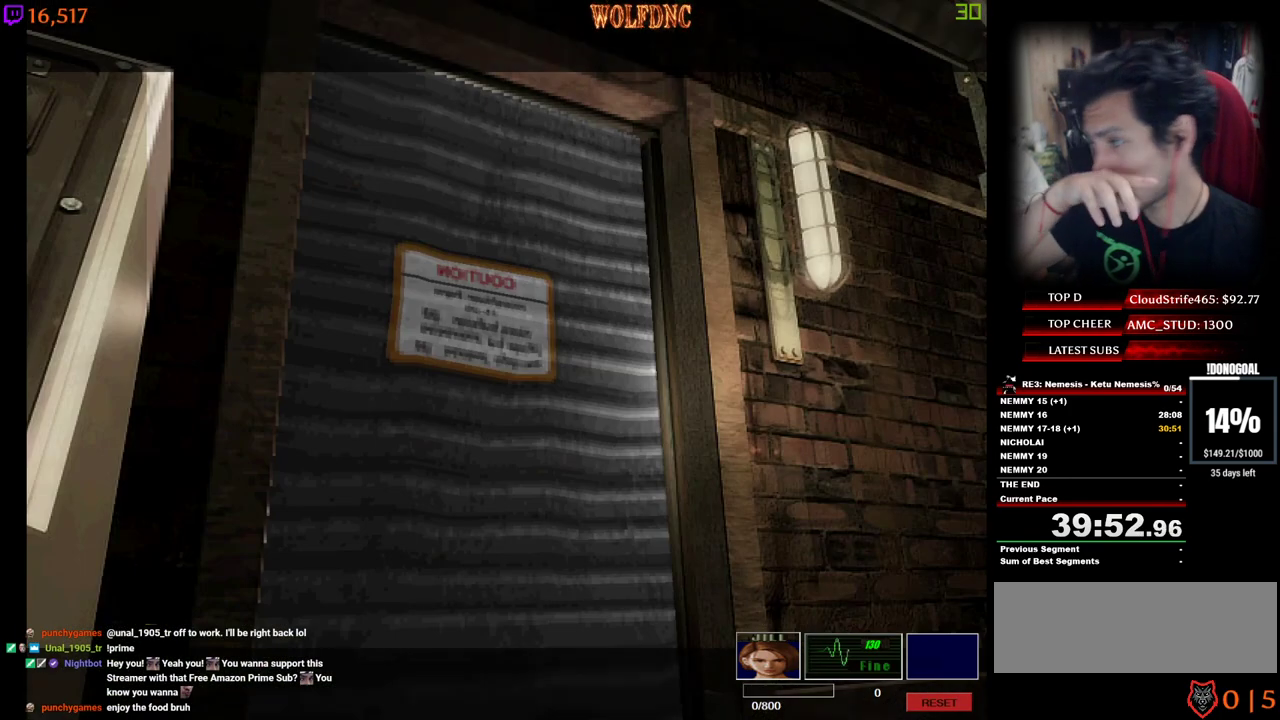
{"keys": [], "events": []}
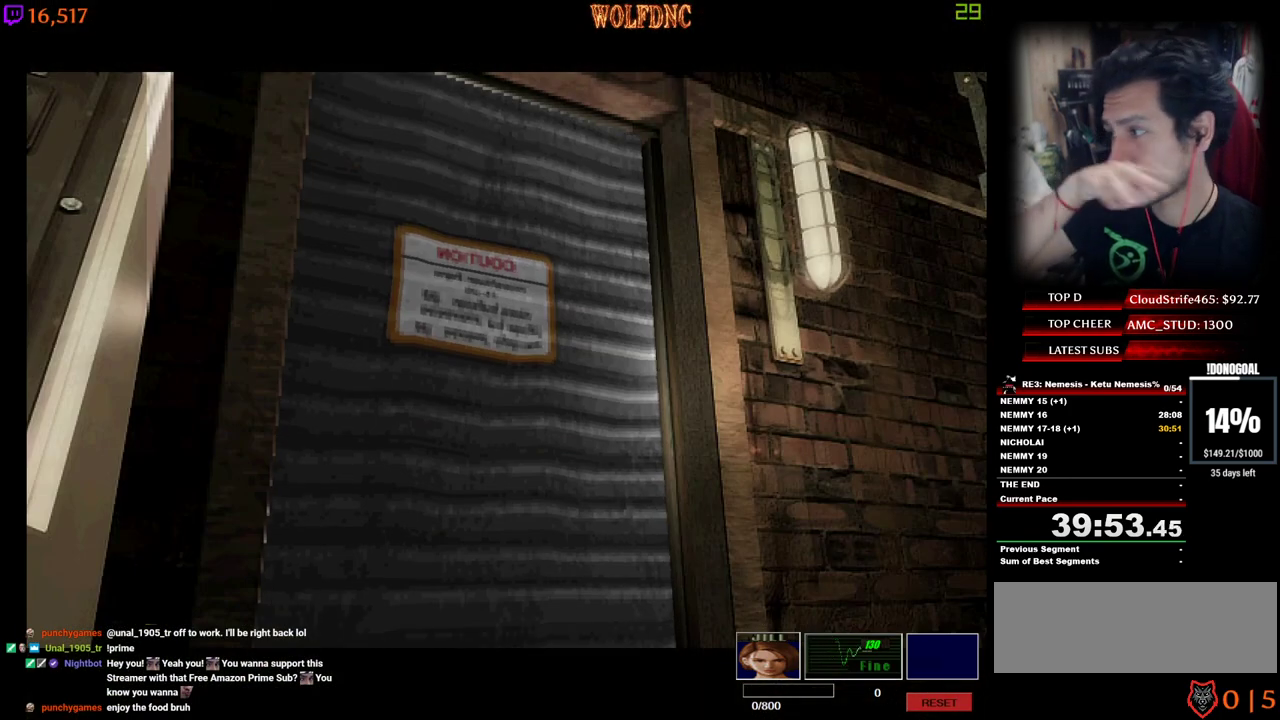
{"keys": [], "events": []}
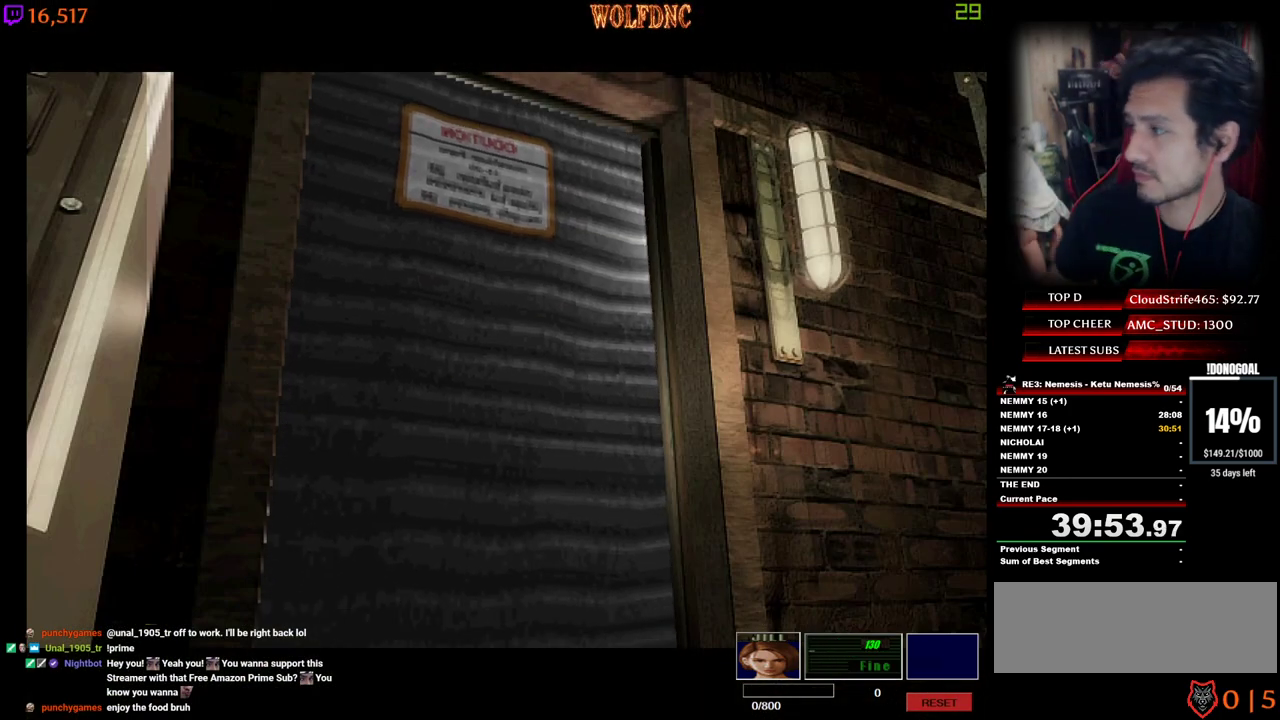
{"keys": [], "events": []}
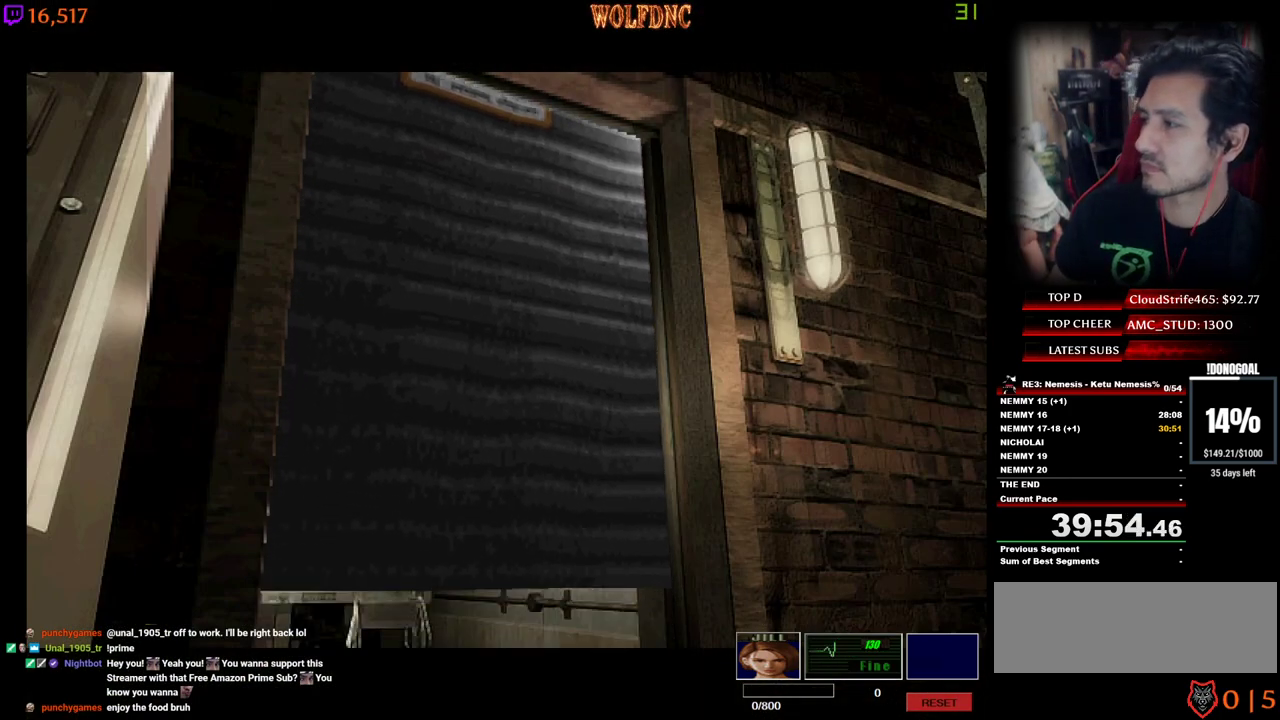
{"keys": [], "events": []}
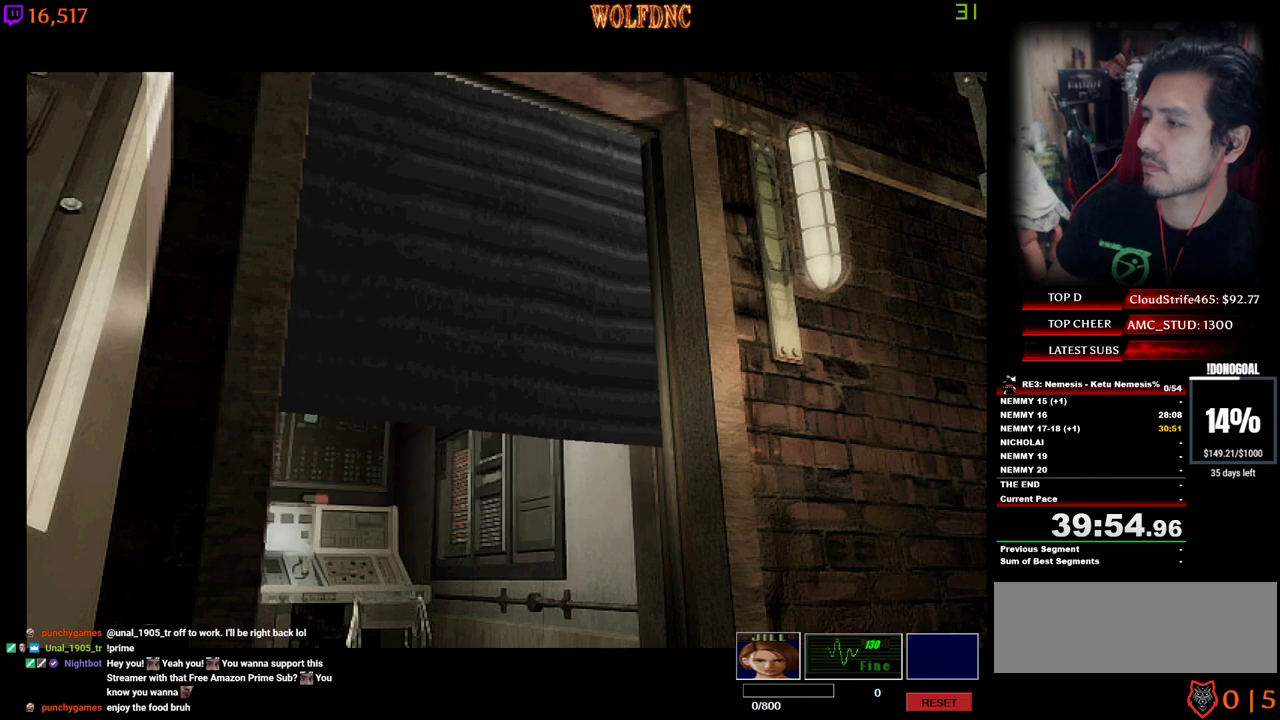
{"keys": [], "events": []}
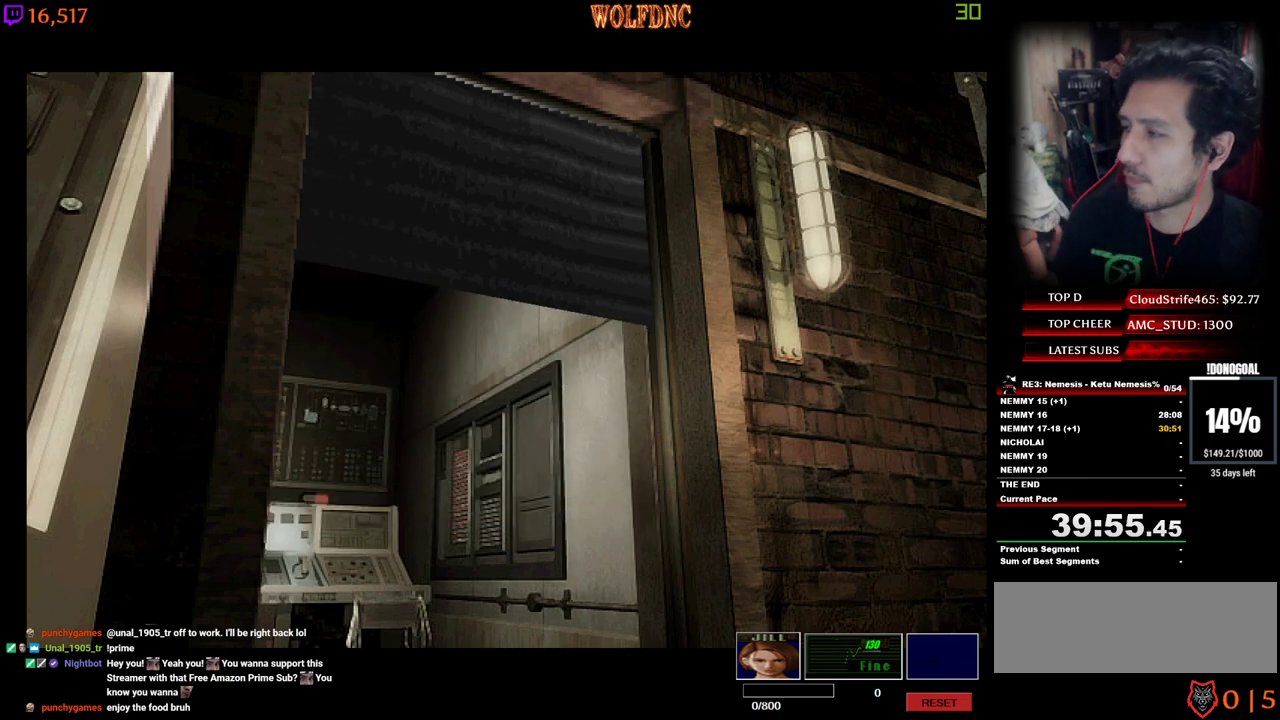
{"keys": [], "events": []}
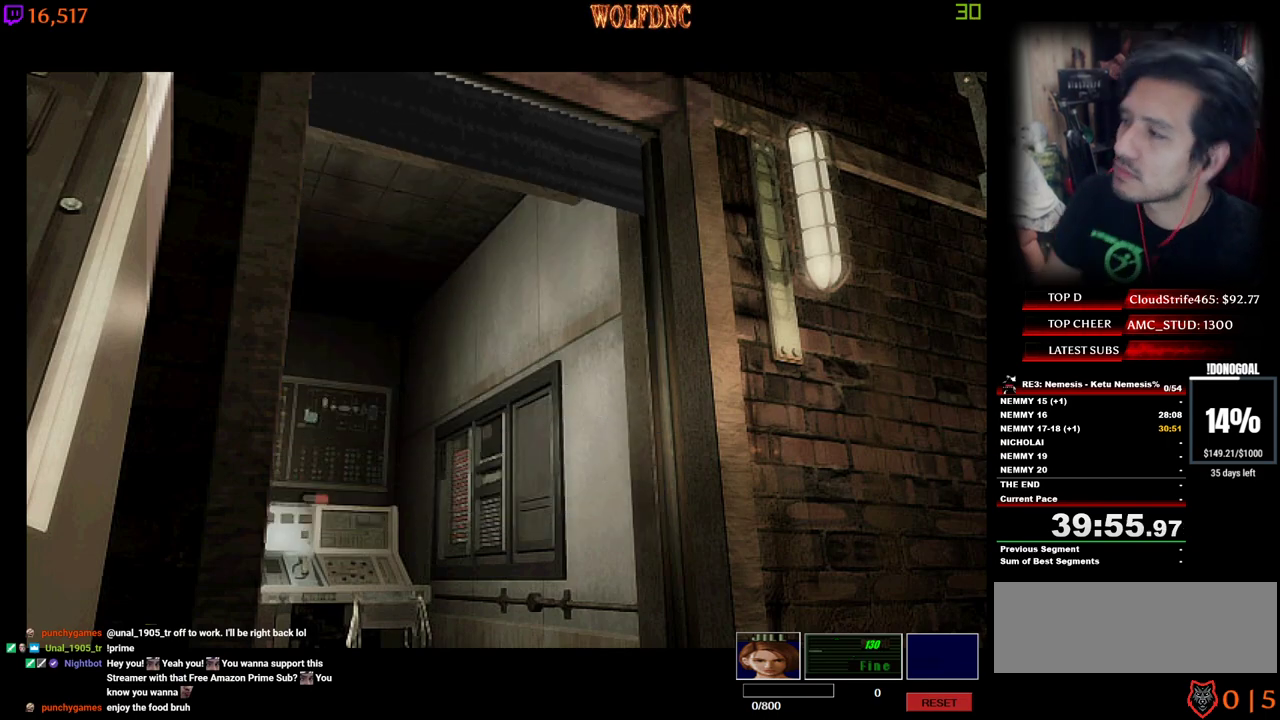
{"keys": [], "events": []}
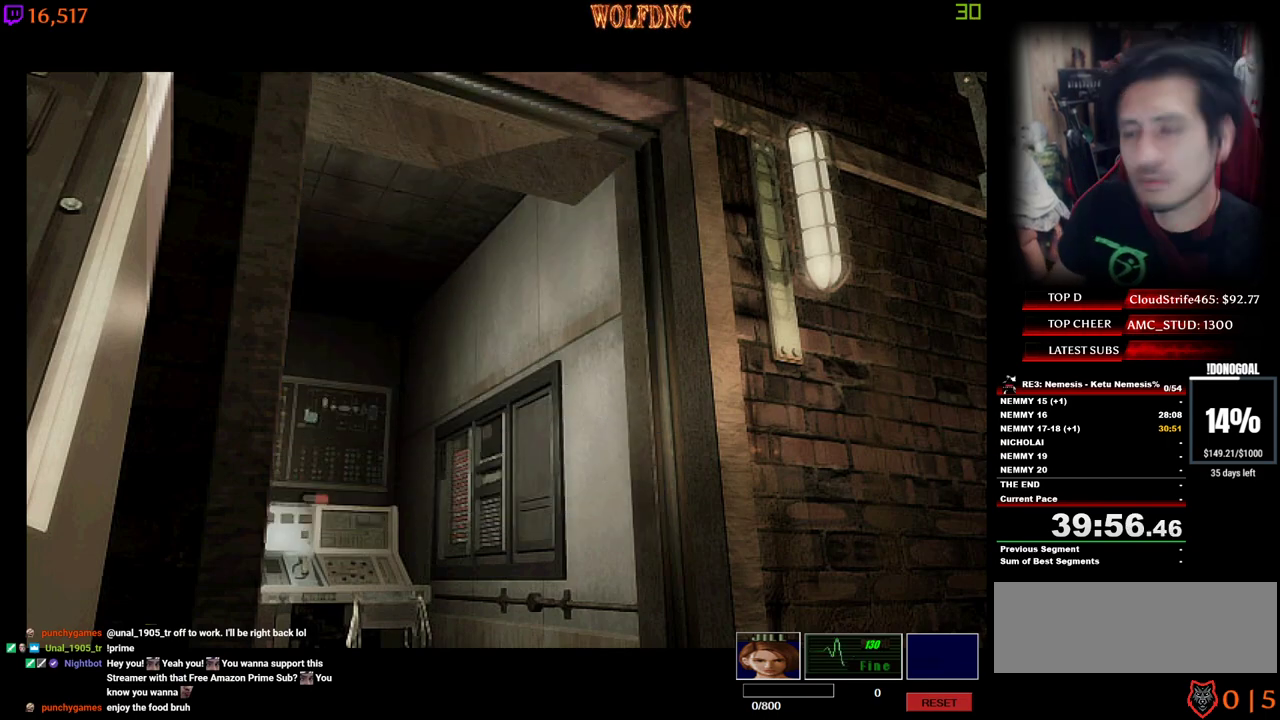
{"keys": [], "events": []}
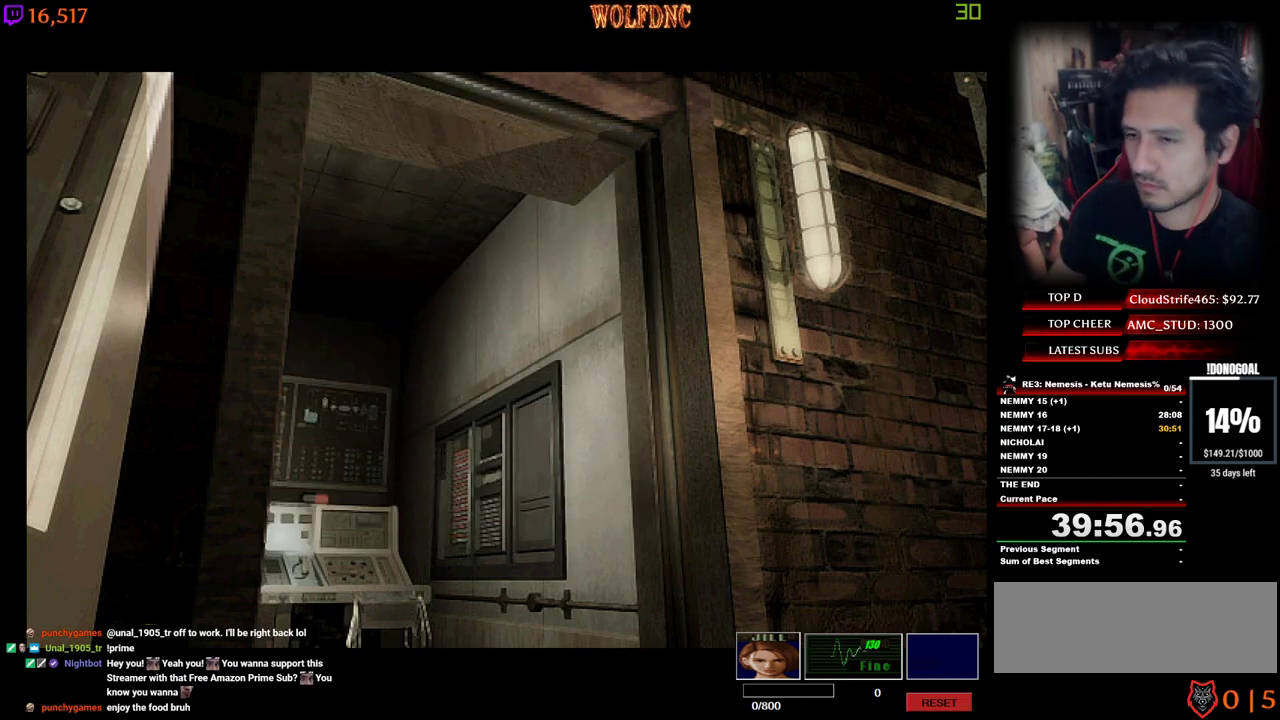
{"keys": [], "events": [[100, "num2", "down"], [234, "num2", "up"]]}
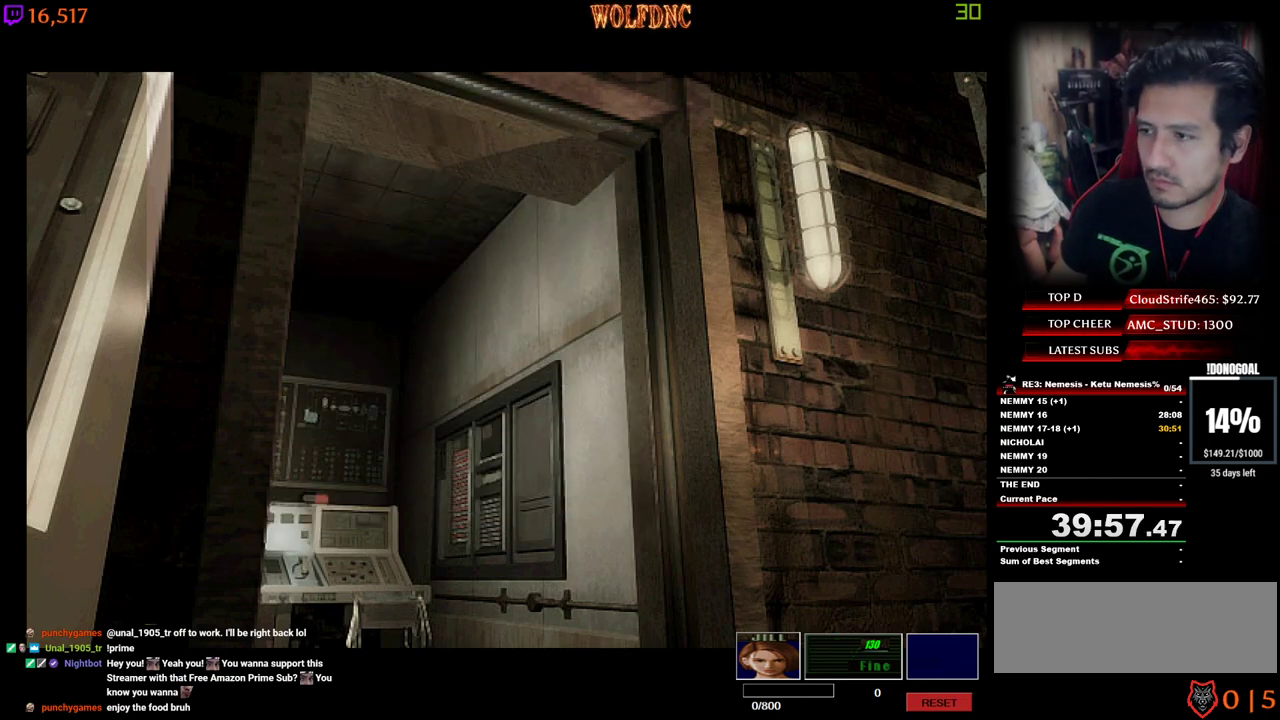
{"keys": [], "events": []}
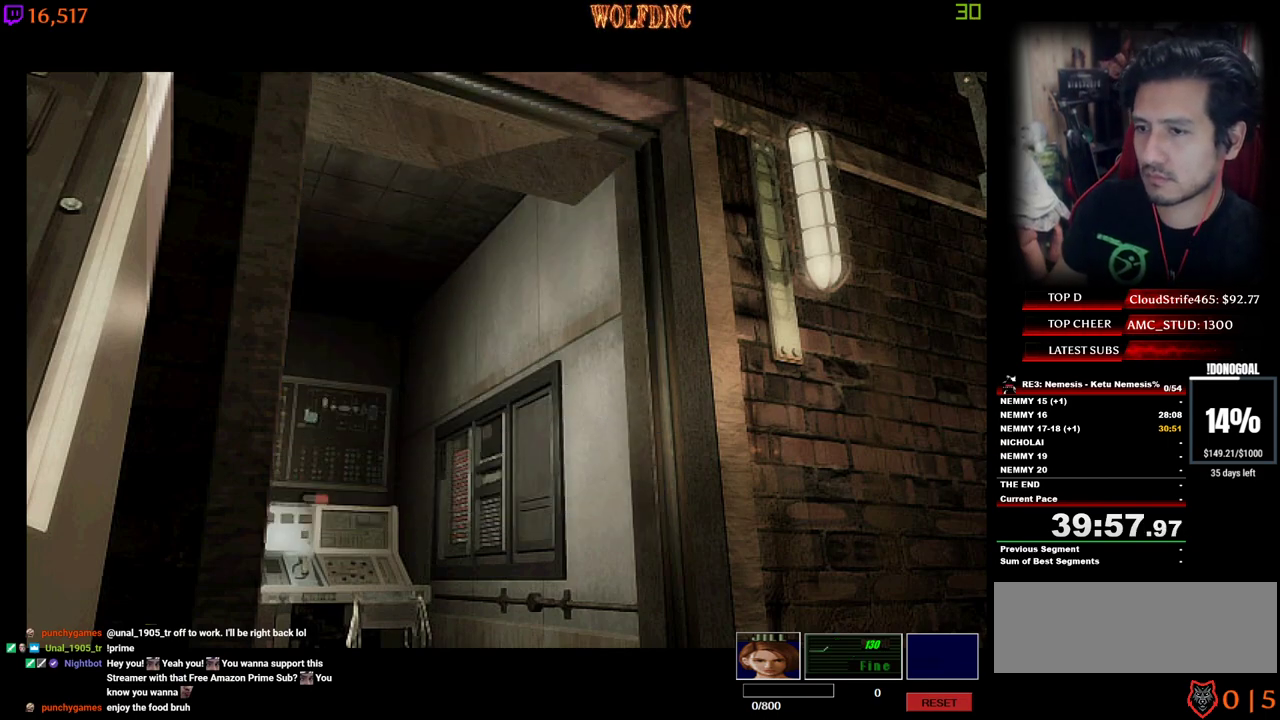
{"keys": ["num4", "w"], "events": [[217, "d", "down"], [317, "num4", "down"], [367, "w", "down"], [500, "d", "up"]]}
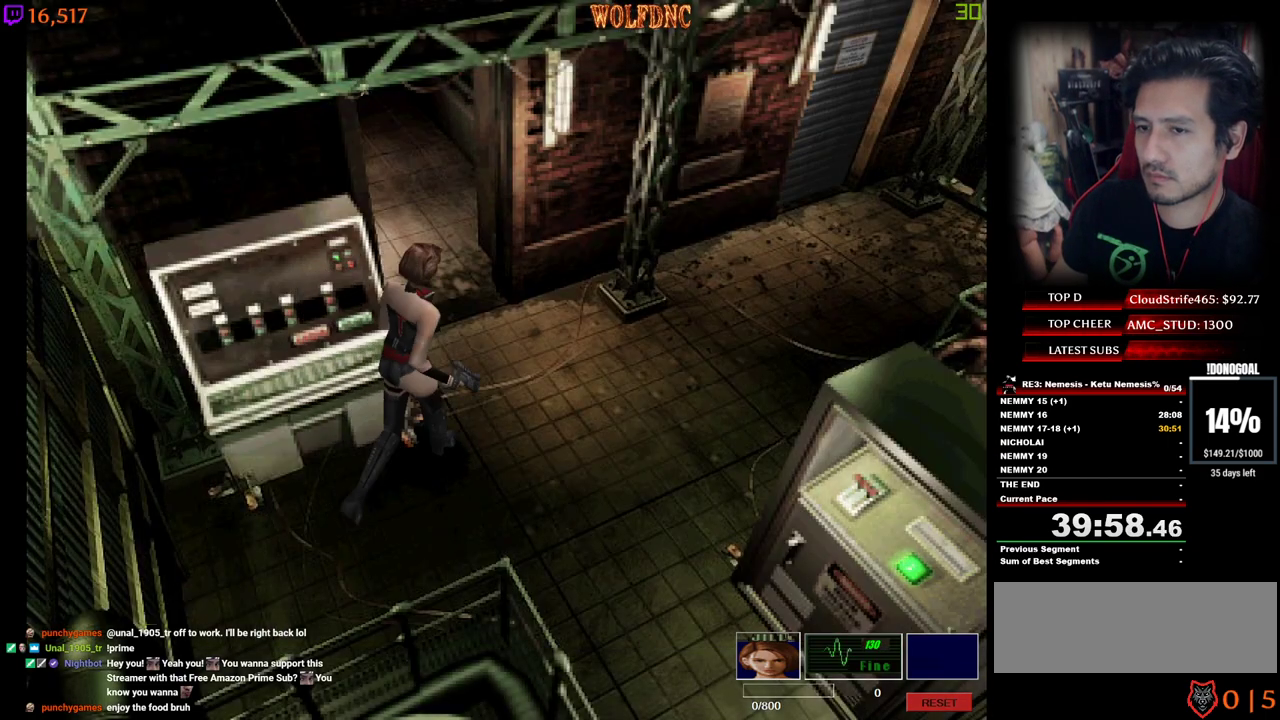
{"keys": ["a", "num4", "w"], "events": [[50, "a", "down"]]}
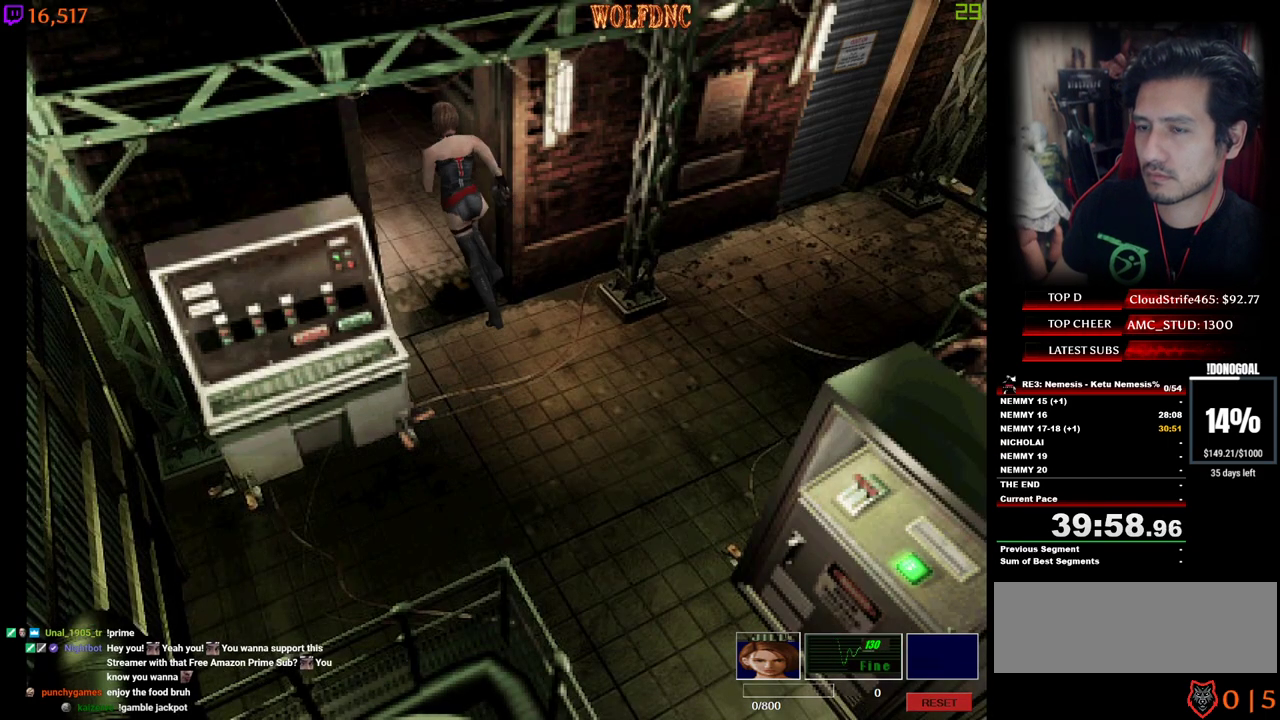
{"keys": ["a", "num2", "num4", "w"], "events": [[484, "num2", "down"]]}
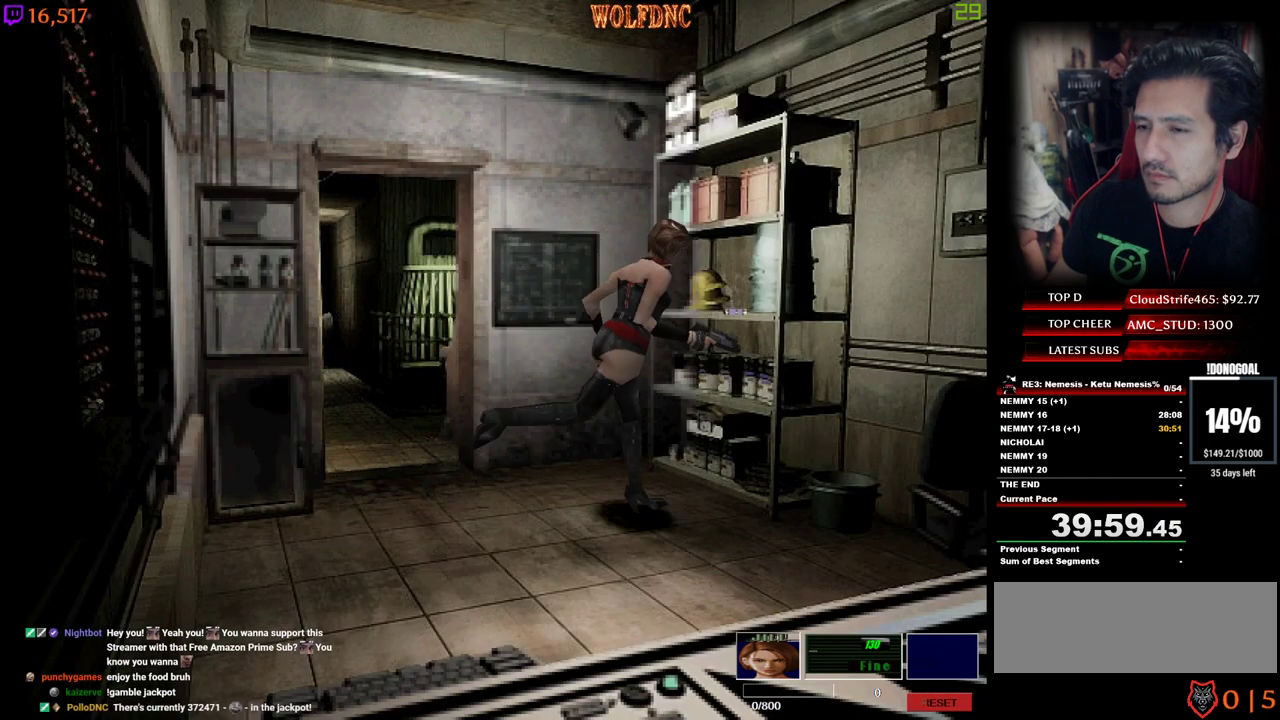
{"keys": ["num2"], "events": [[34, "d", "down"], [84, "a", "up"], [84, "num2", "up"], [84, "num4", "up"], [84, "w", "up"], [117, "num2", "down"], [117, "num4", "down"], [184, "d", "up"], [184, "num2", "up"], [184, "num4", "up"], [217, "num2", "down"], [400, "num2", "up"], [450, "num2", "down"]]}
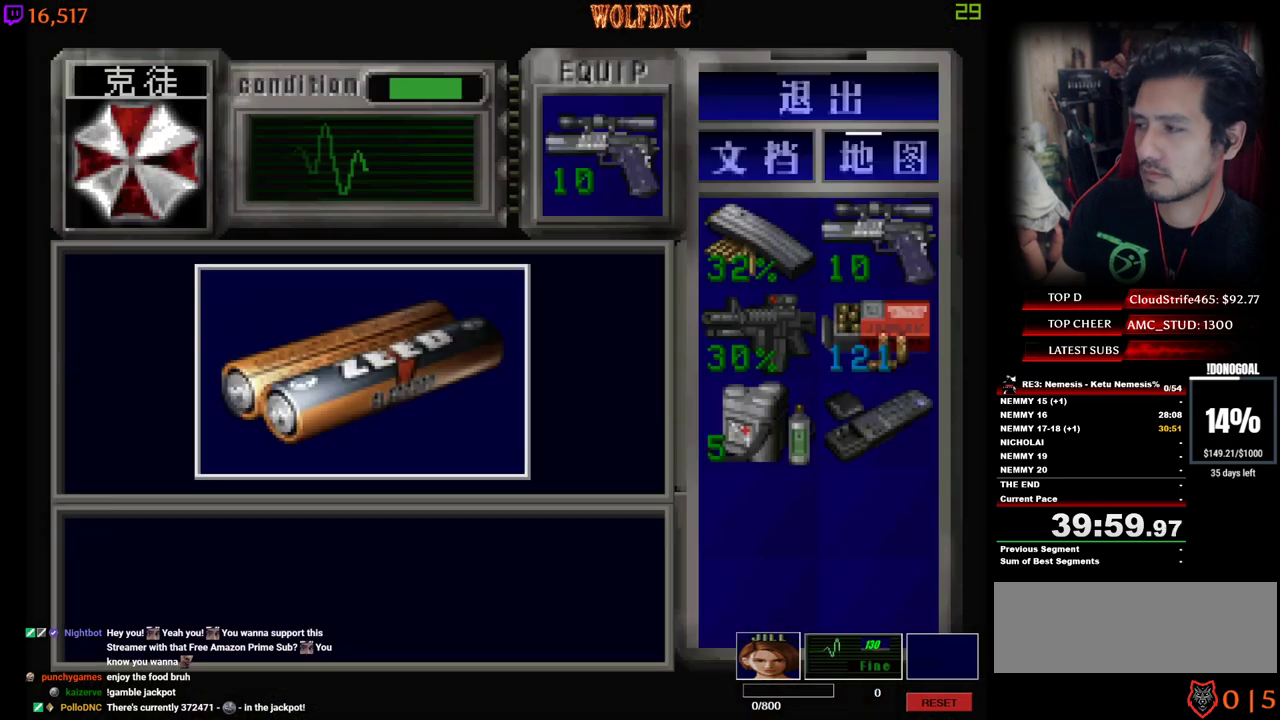
{"keys": [], "events": [[334, "e", "down"], [467, "e", "up"], [467, "num2", "up"]]}
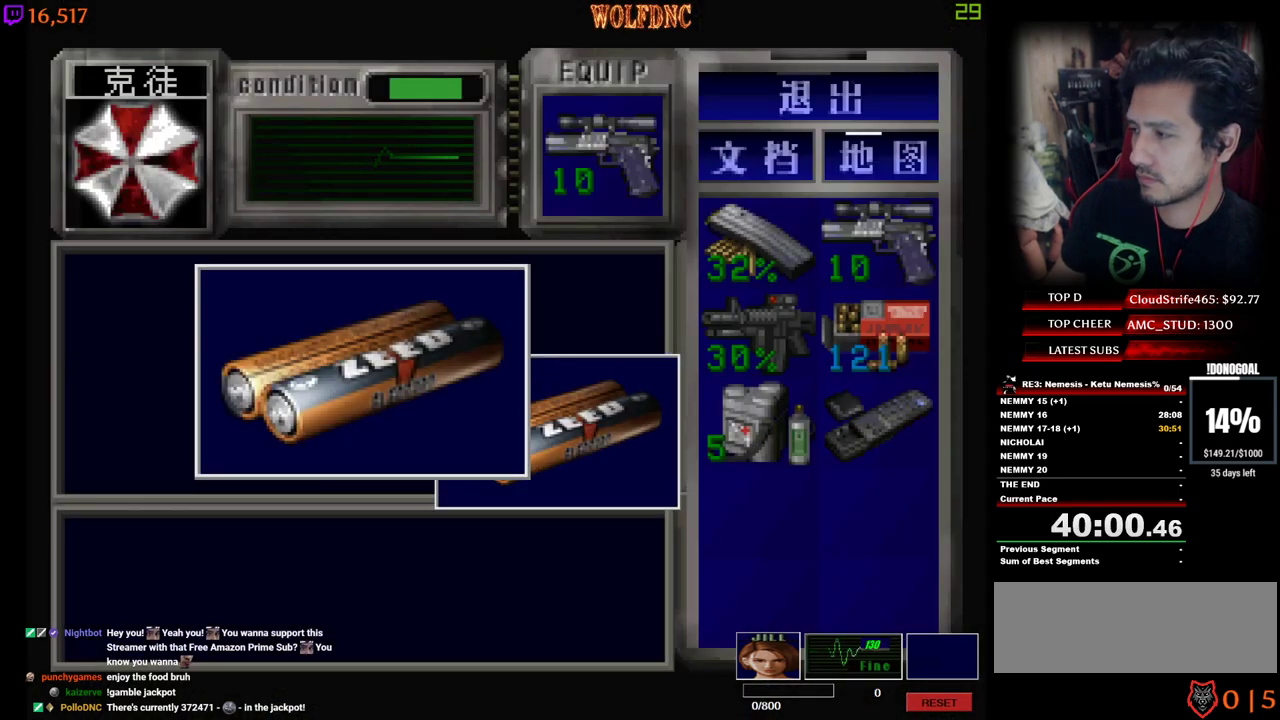
{"keys": ["d", "num4", "s"], "events": [[17, "num2", "down"], [117, "num4", "down"], [167, "num2", "up"], [200, "num2", "down"], [250, "d", "down"], [300, "num4", "up"], [350, "num2", "up"], [350, "s", "down"], [484, "num4", "down"]]}
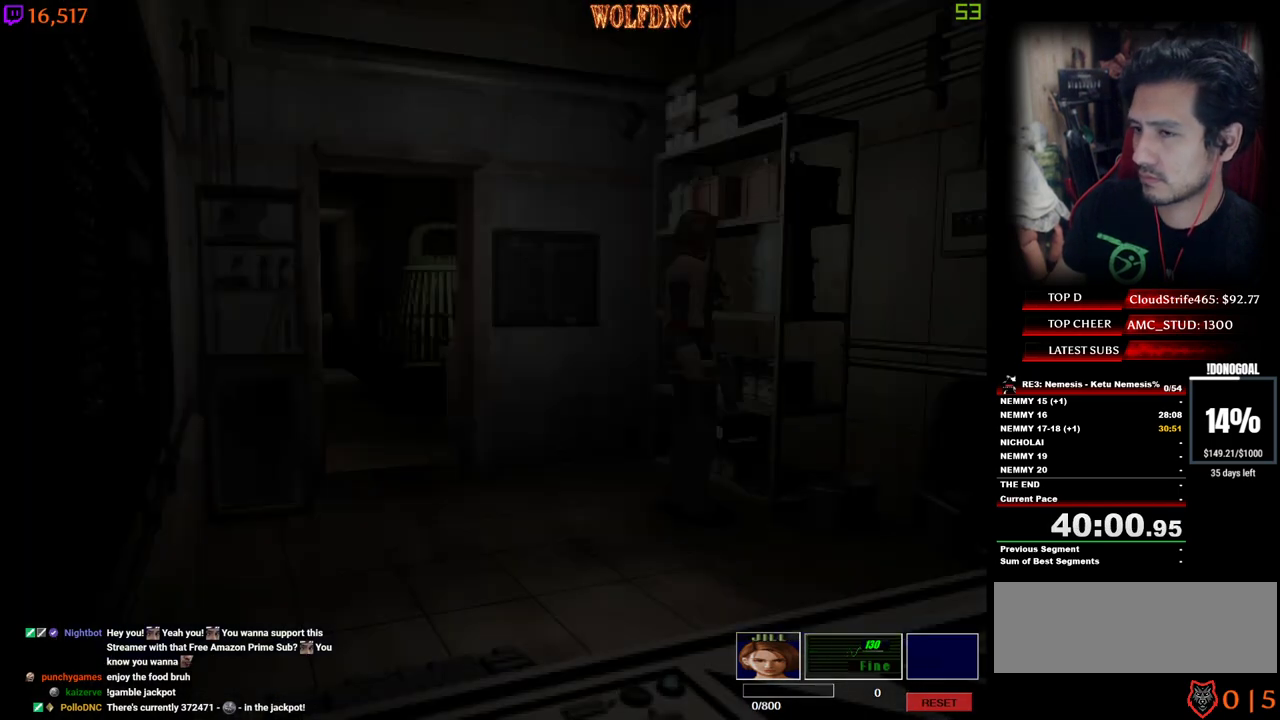
{"keys": ["d", "num4", "w"], "events": [[84, "num4", "up"], [134, "s", "up"], [217, "num4", "down"], [217, "w", "down"]]}
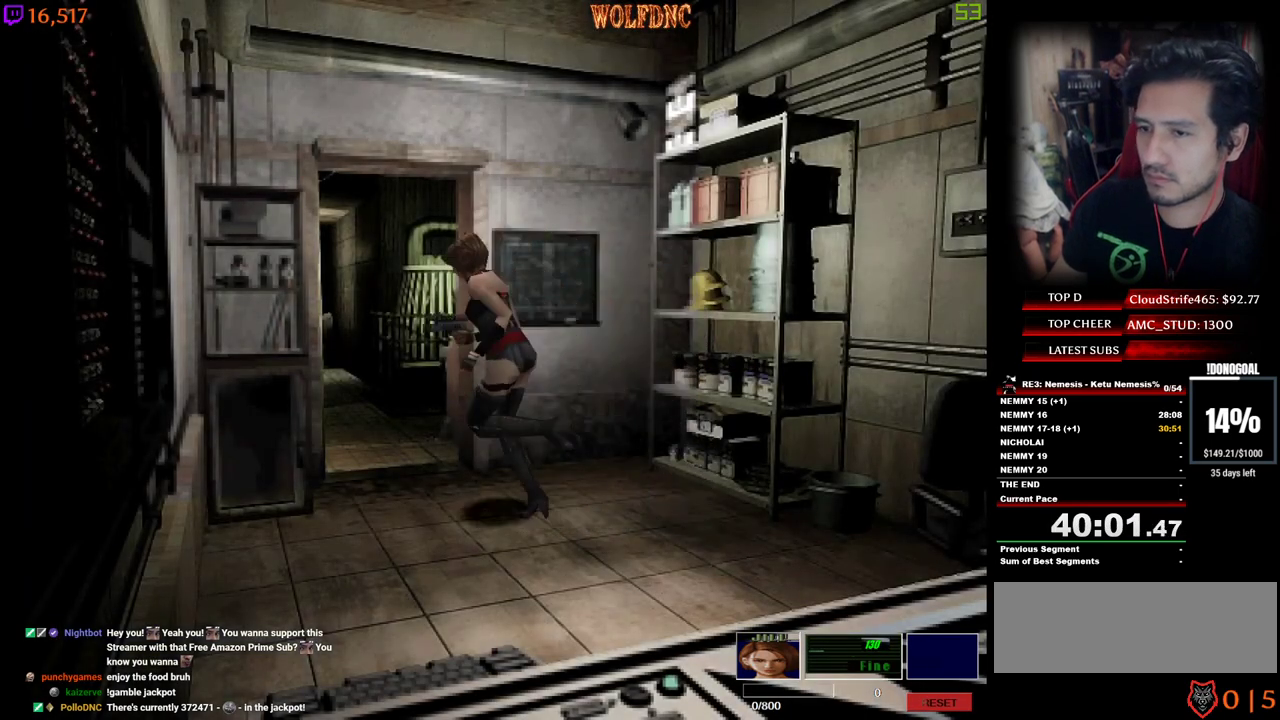
{"keys": ["d", "w"], "events": [[334, "num2", "down"], [334, "space", "down"], [417, "space", "up"], [467, "num2", "up"], [467, "num4", "up"]]}
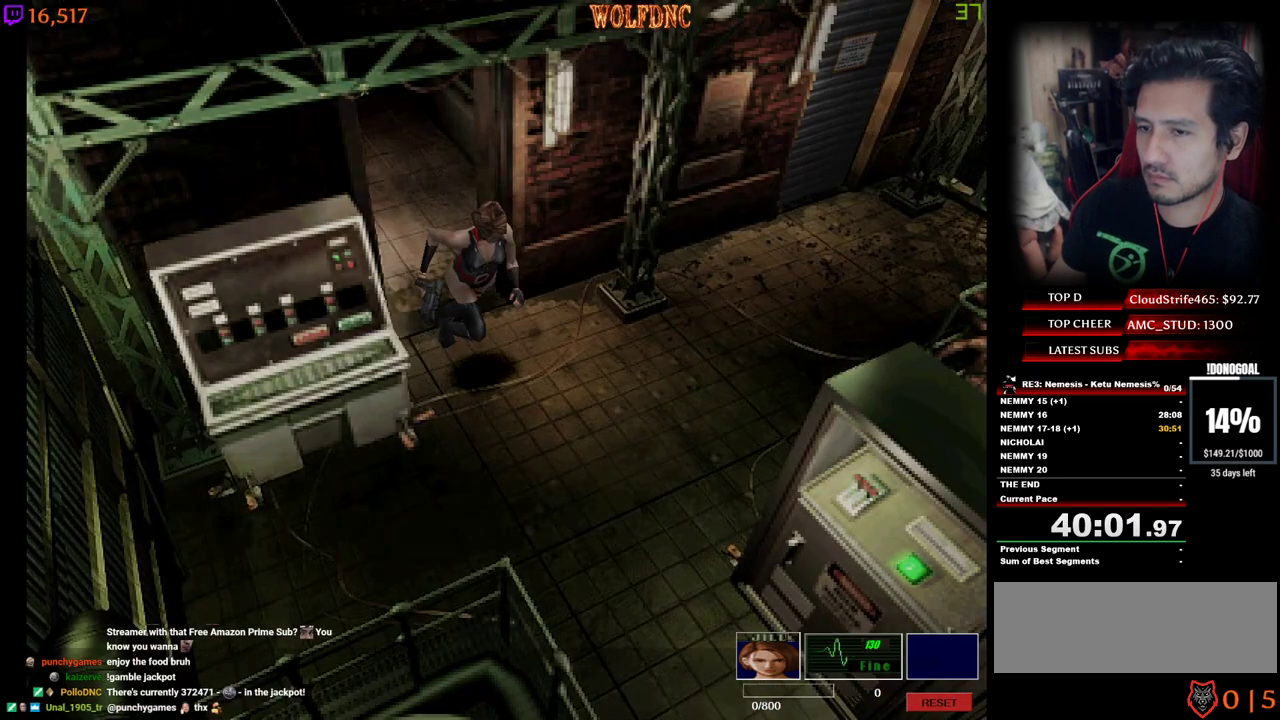
{"keys": ["space"], "events": [[17, "d", "up"], [17, "num2", "down"], [17, "space", "down"], [17, "w", "up"], [117, "num2", "up"], [117, "space", "up"], [167, "space", "down"], [250, "space", "up"], [300, "space", "down"], [400, "space", "up"], [434, "space", "down"]]}
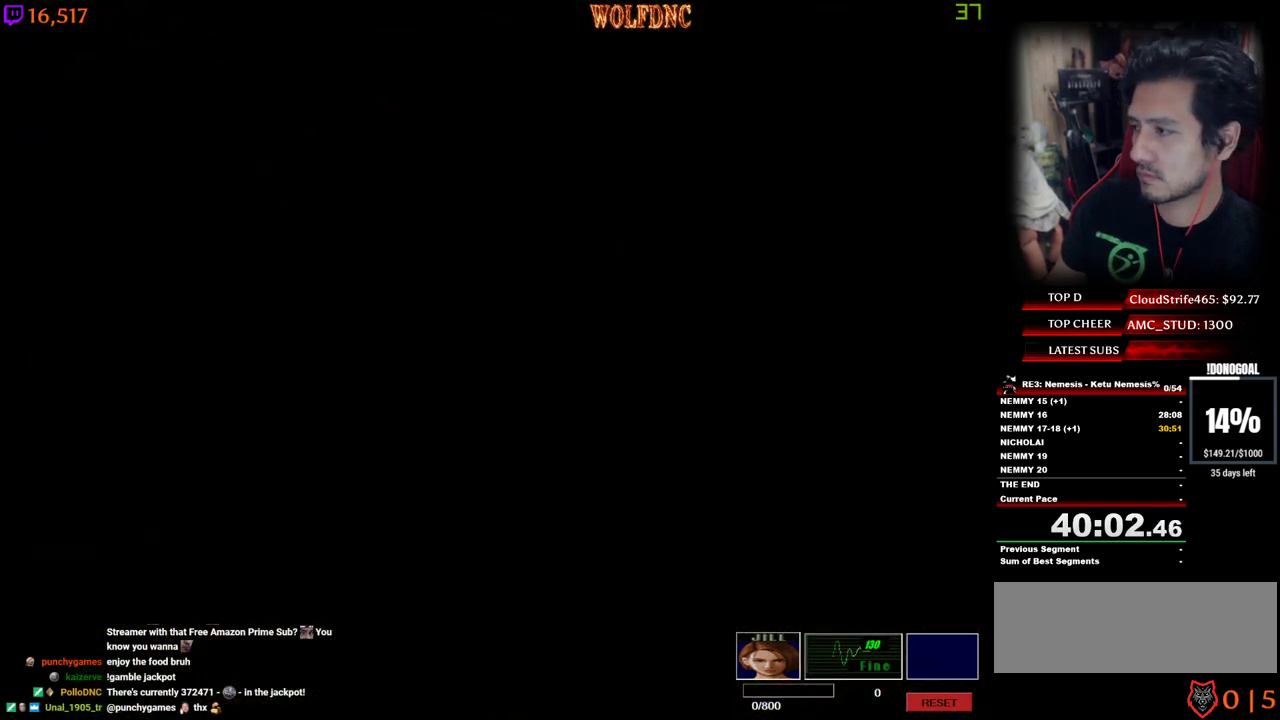
{"keys": [], "events": [[34, "space", "up"], [134, "space", "down"], [167, "space", "up"], [267, "space", "down"], [317, "space", "up"]]}
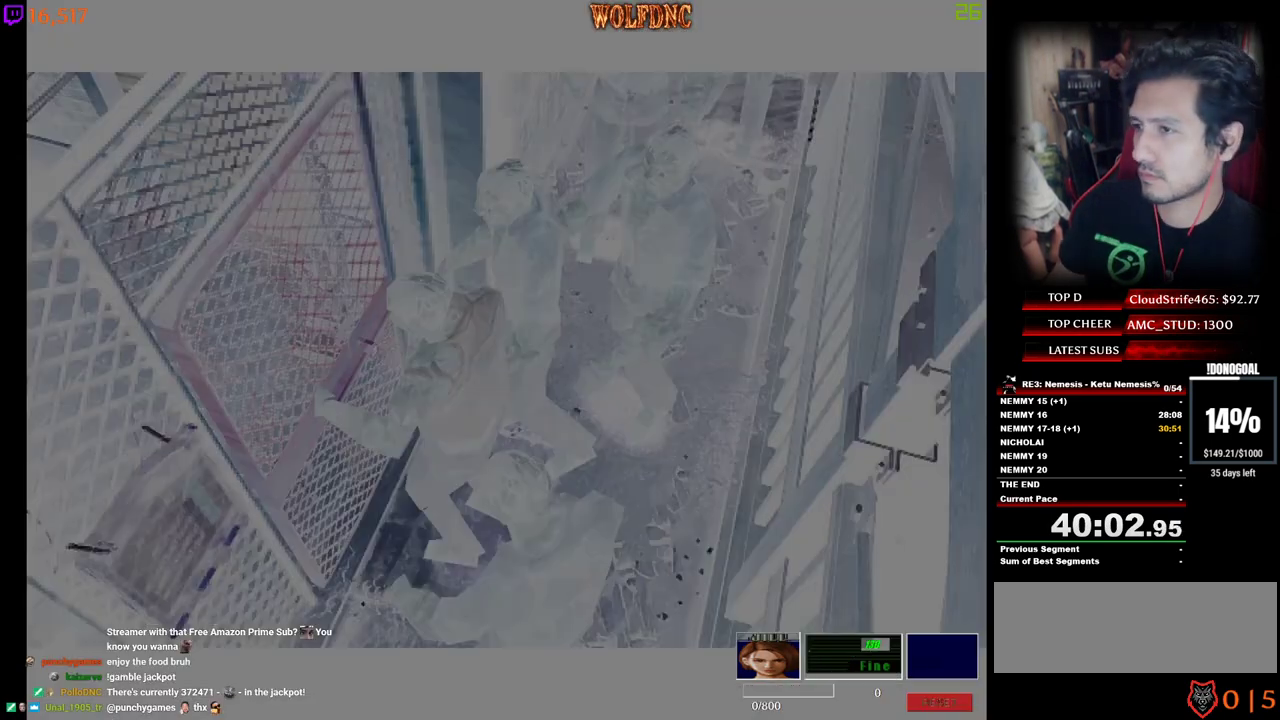
{"keys": [], "events": []}
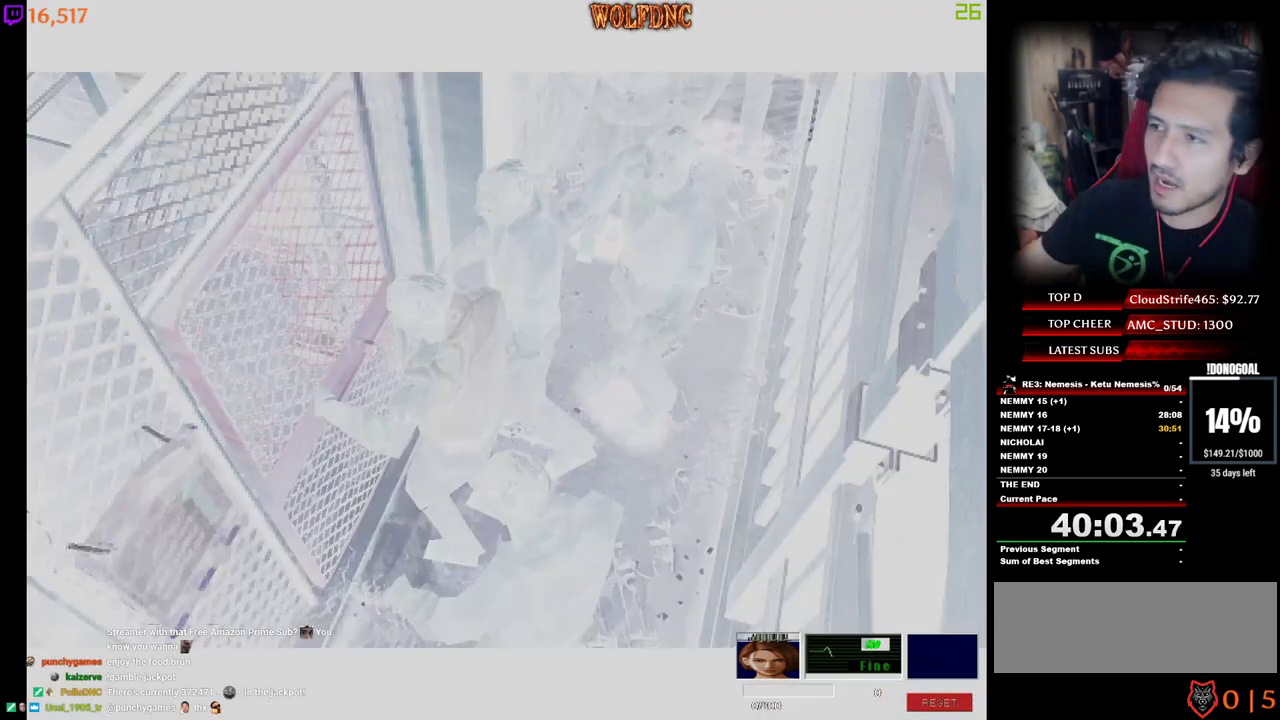
{"keys": [], "events": []}